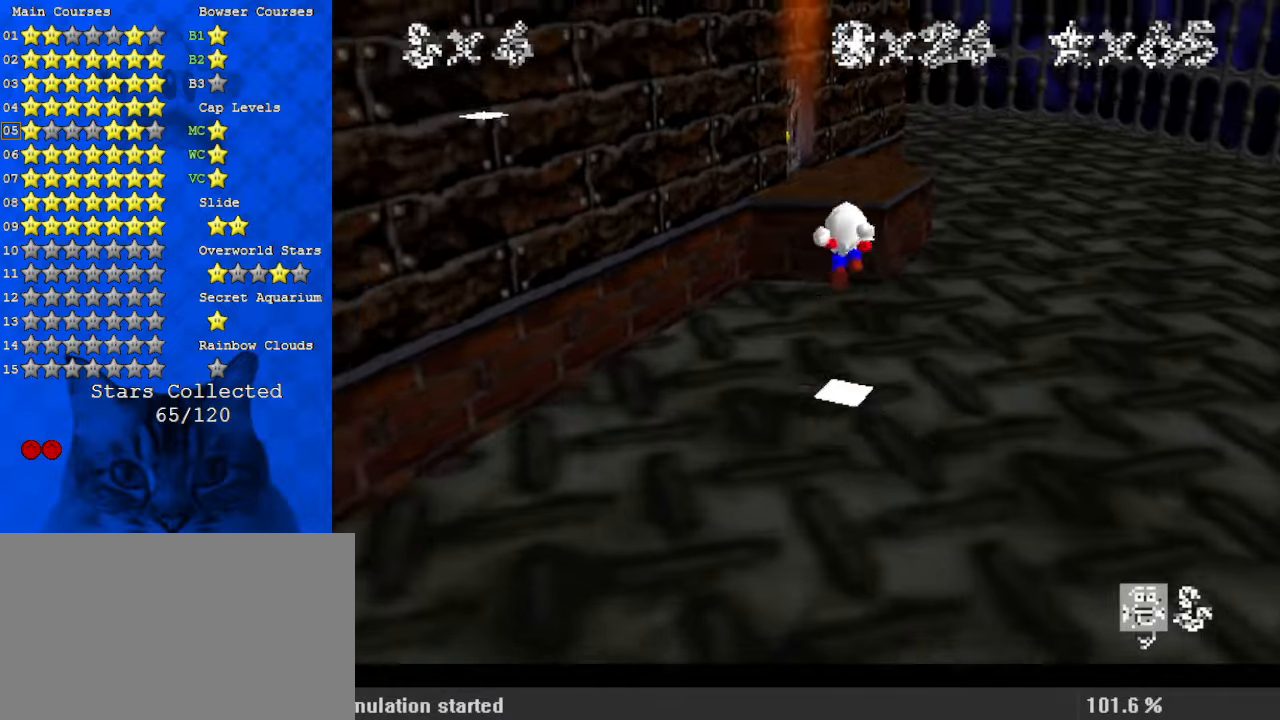
Gameplay with keyboard; each line is a JSON object with the keys held at the frame after it. "events" lists presses ("down") and releases ("up") of "a", "c", "ctrl", "d", "down", "left", "return", "right", "s", "shift", "up", "w", "x" and "y" between this image and that frame as [ms after this image, input, new state], when the widget could be followed in between. No other keys are recorded. Mouse input is not recorded.
{"keys": ["left", "up"], "events": [[67, "shift", "up"], [267, "left", "up"], [434, "left", "down"]]}
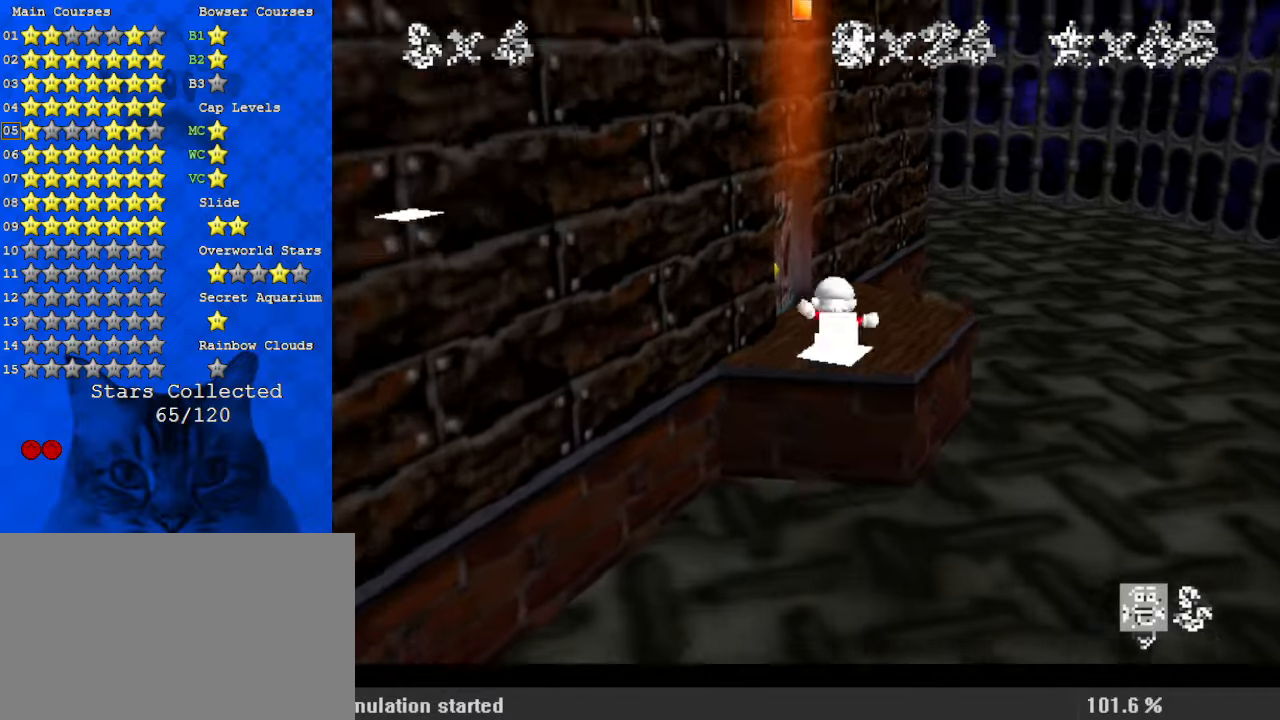
{"keys": ["left"], "events": [[167, "up", "up"]]}
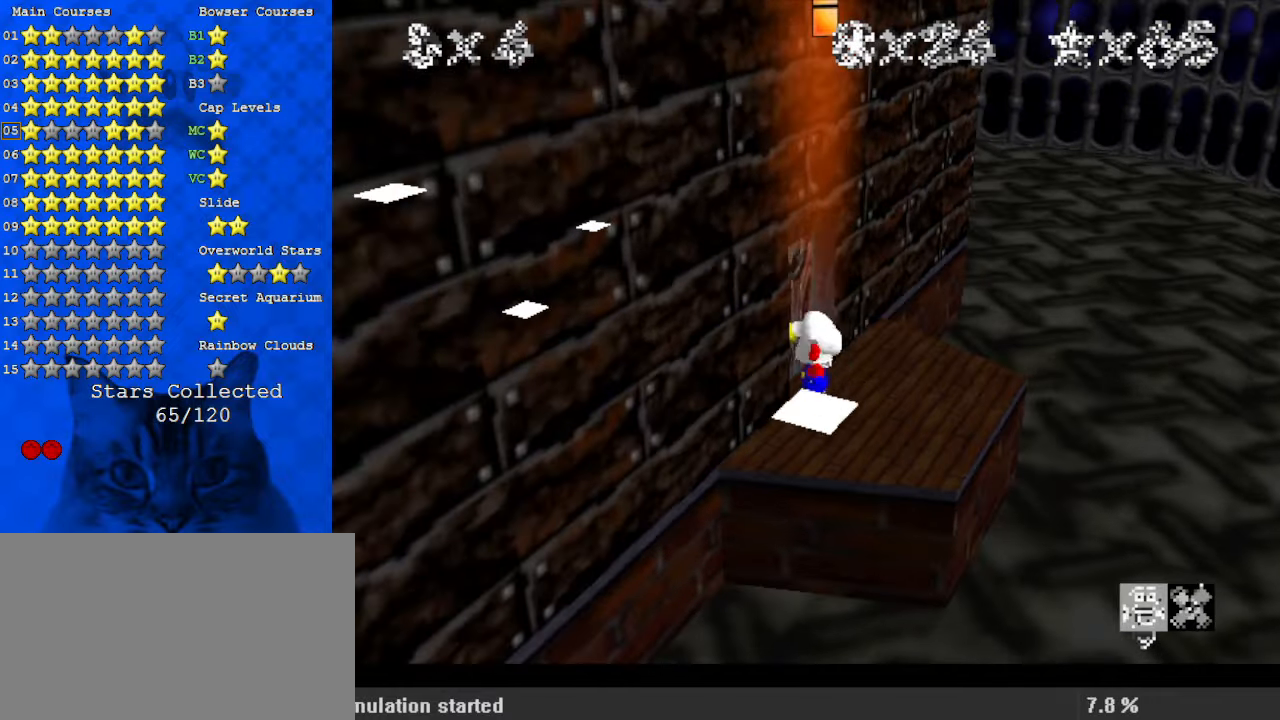
{"keys": ["down"], "events": [[200, "down", "down"], [200, "left", "up"]]}
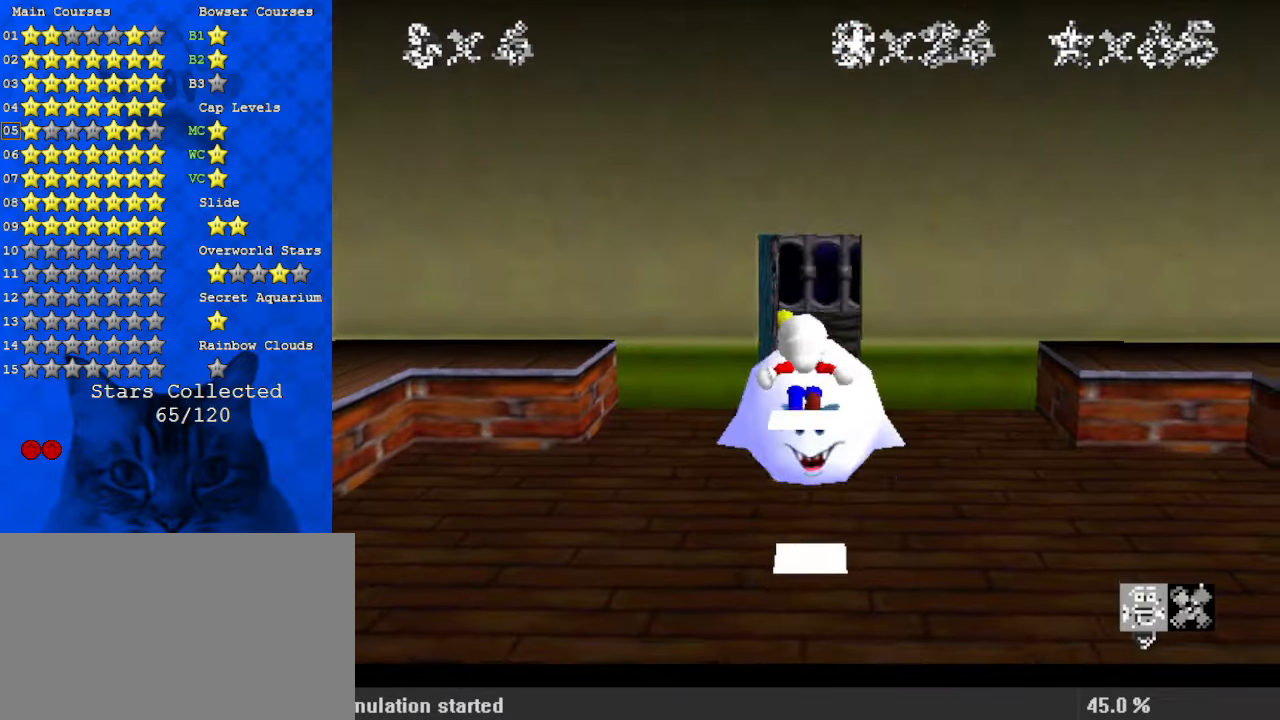
{"keys": ["down"], "events": []}
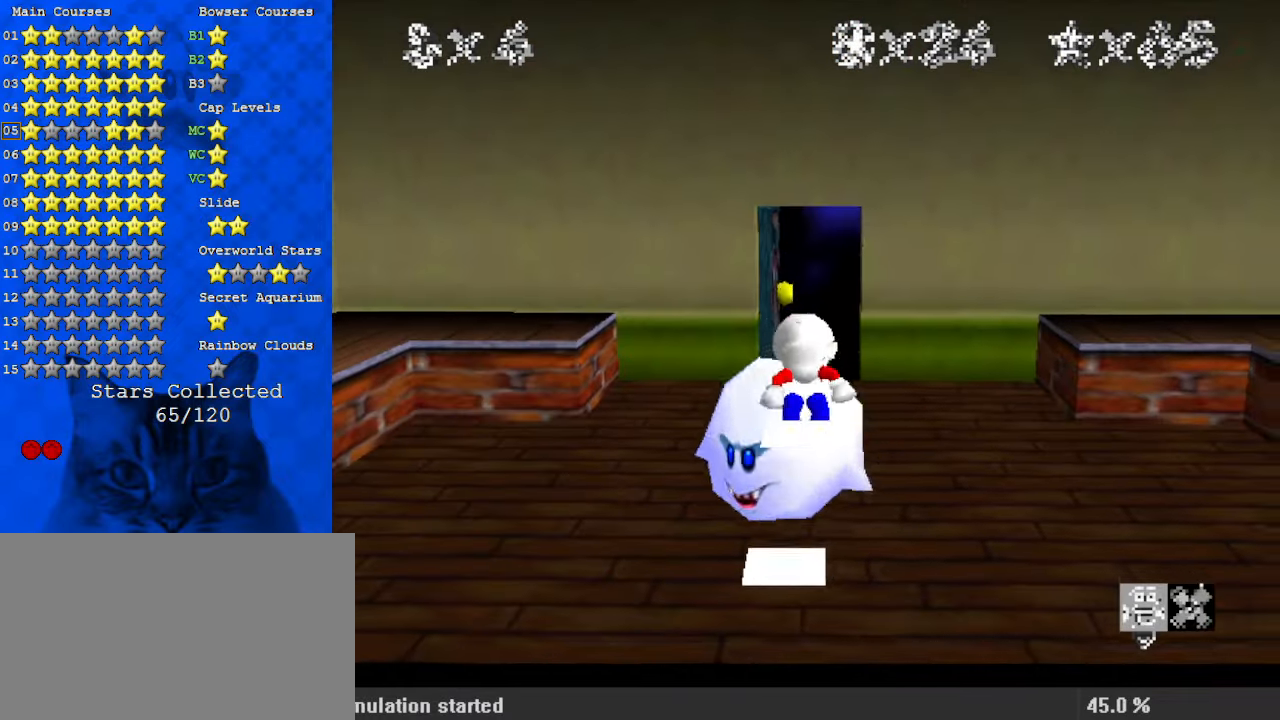
{"keys": ["down", "left"], "events": [[500, "left", "down"]]}
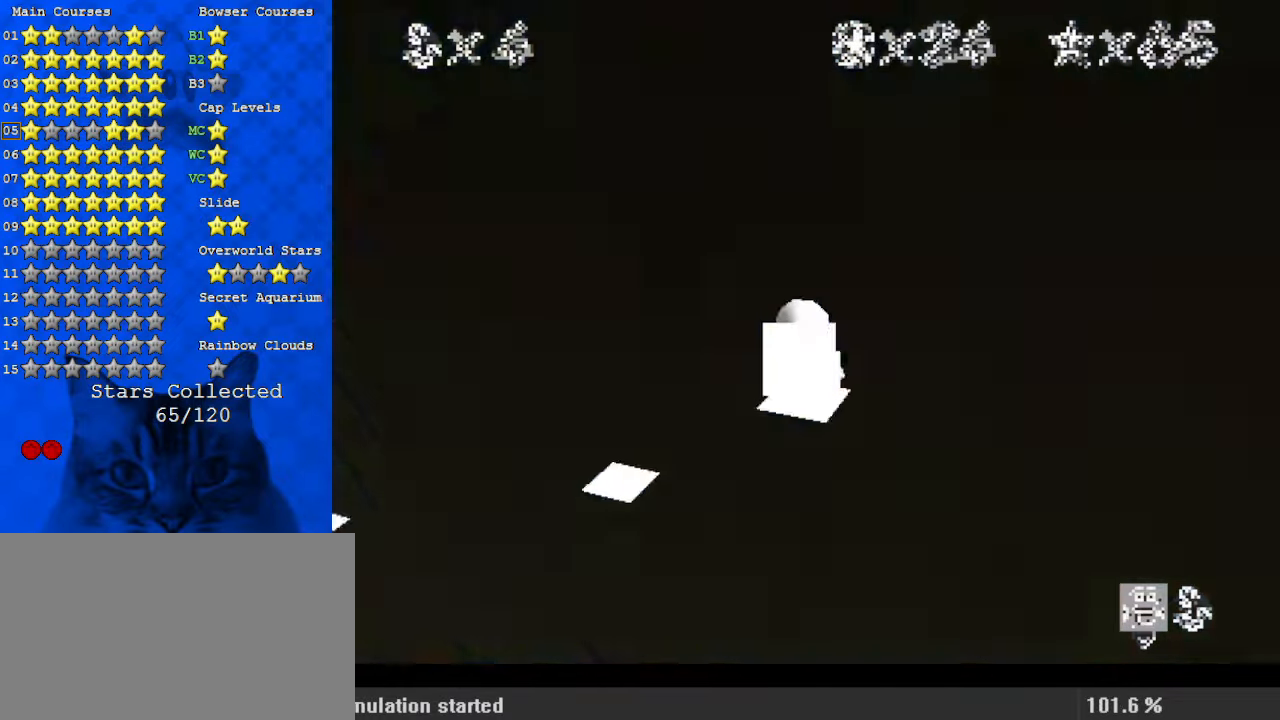
{"keys": ["left"], "events": [[34, "y", "down"], [67, "shift", "down"], [367, "shift", "up"], [400, "down", "up"], [400, "y", "up"]]}
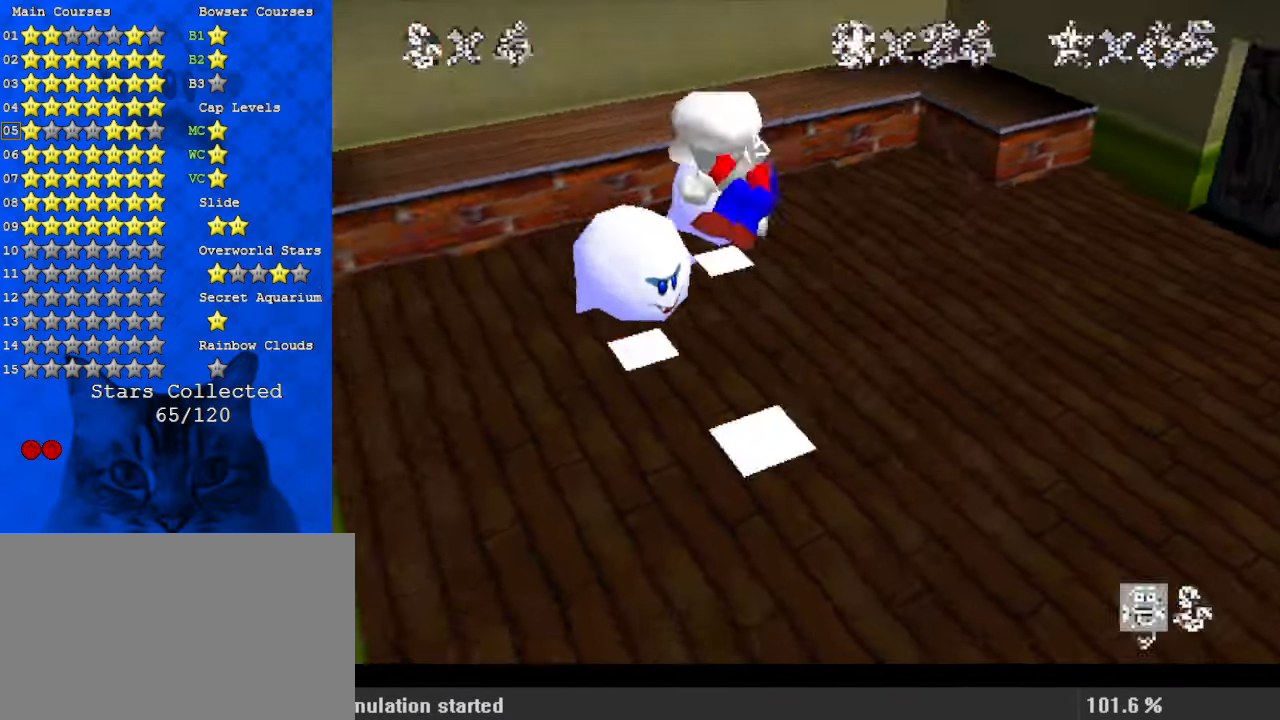
{"keys": ["c"], "events": [[100, "down", "down"], [167, "down", "up"], [400, "c", "down"], [467, "left", "up"]]}
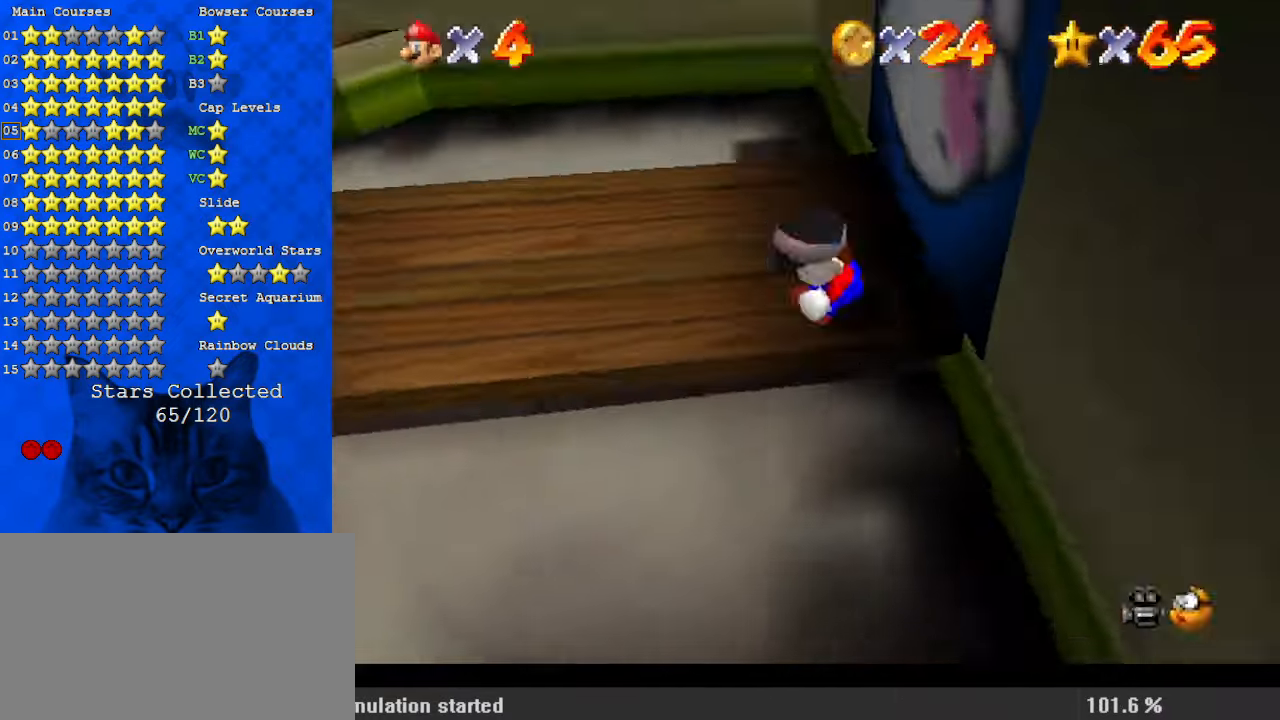
{"keys": [], "events": [[34, "c", "up"]]}
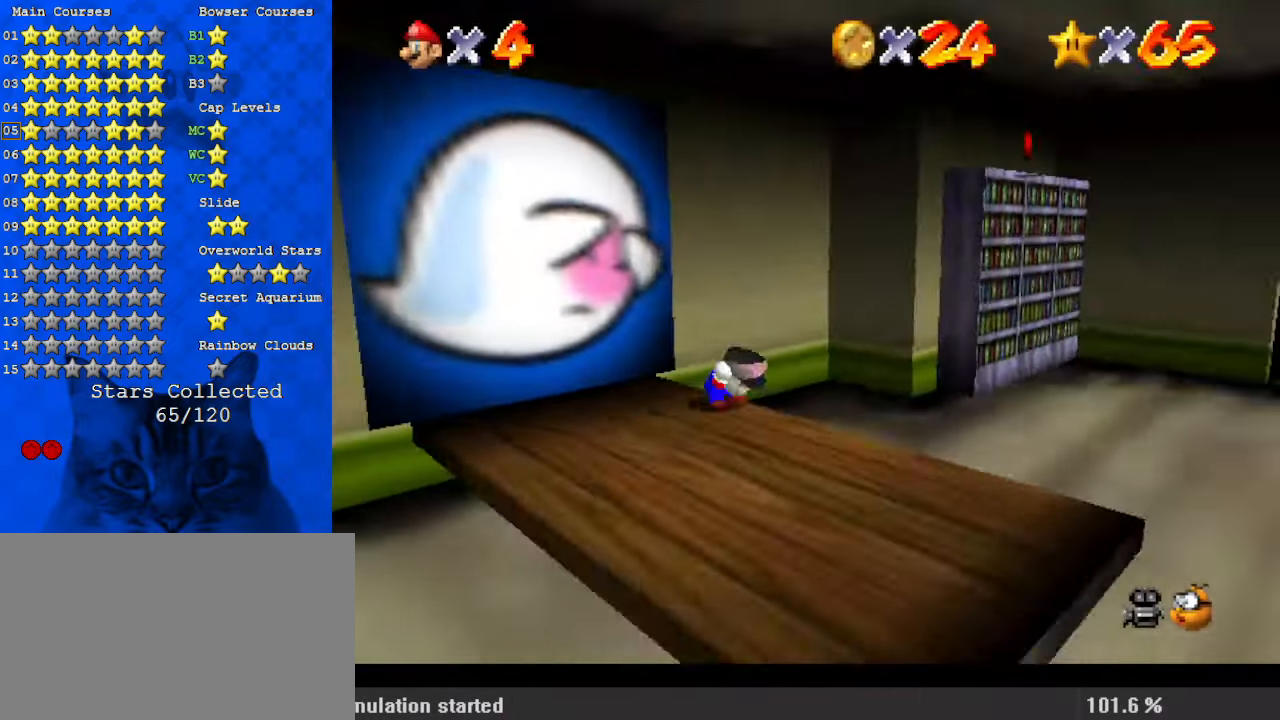
{"keys": [], "events": []}
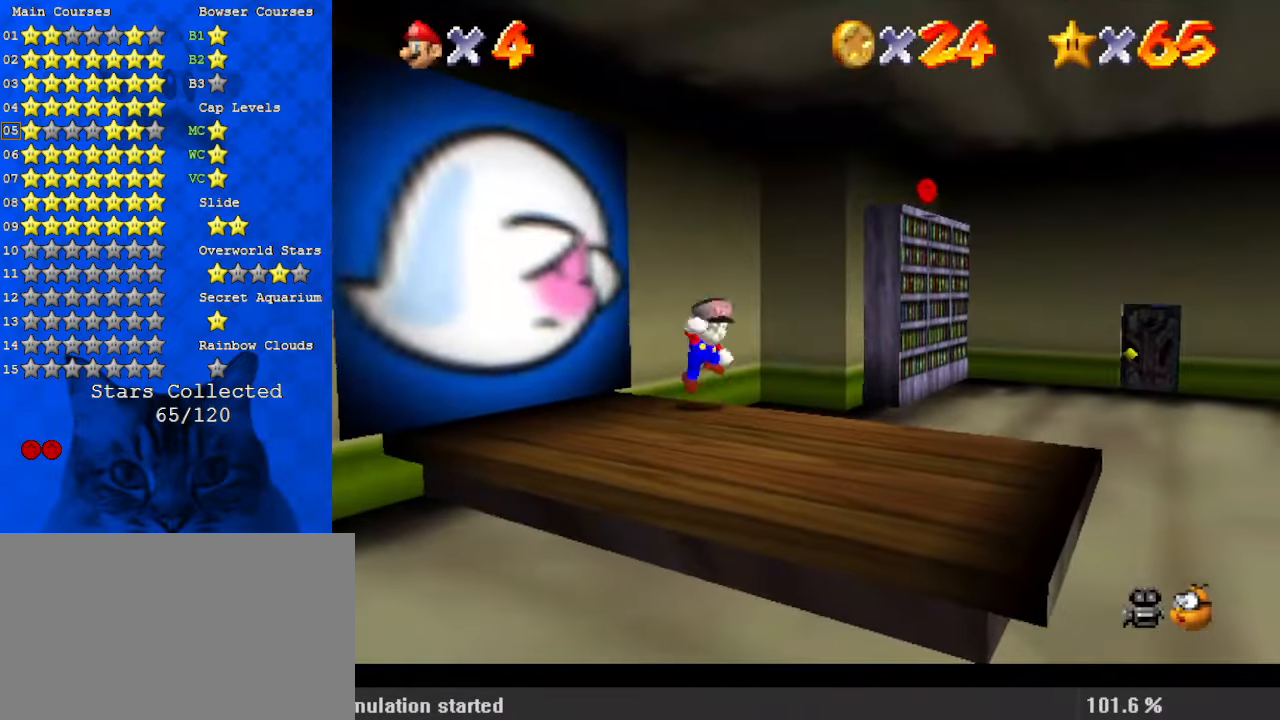
{"keys": [], "events": [[34, "shift", "down"], [67, "down", "down"], [67, "left", "down"], [200, "shift", "up"], [400, "left", "up"], [467, "down", "up"]]}
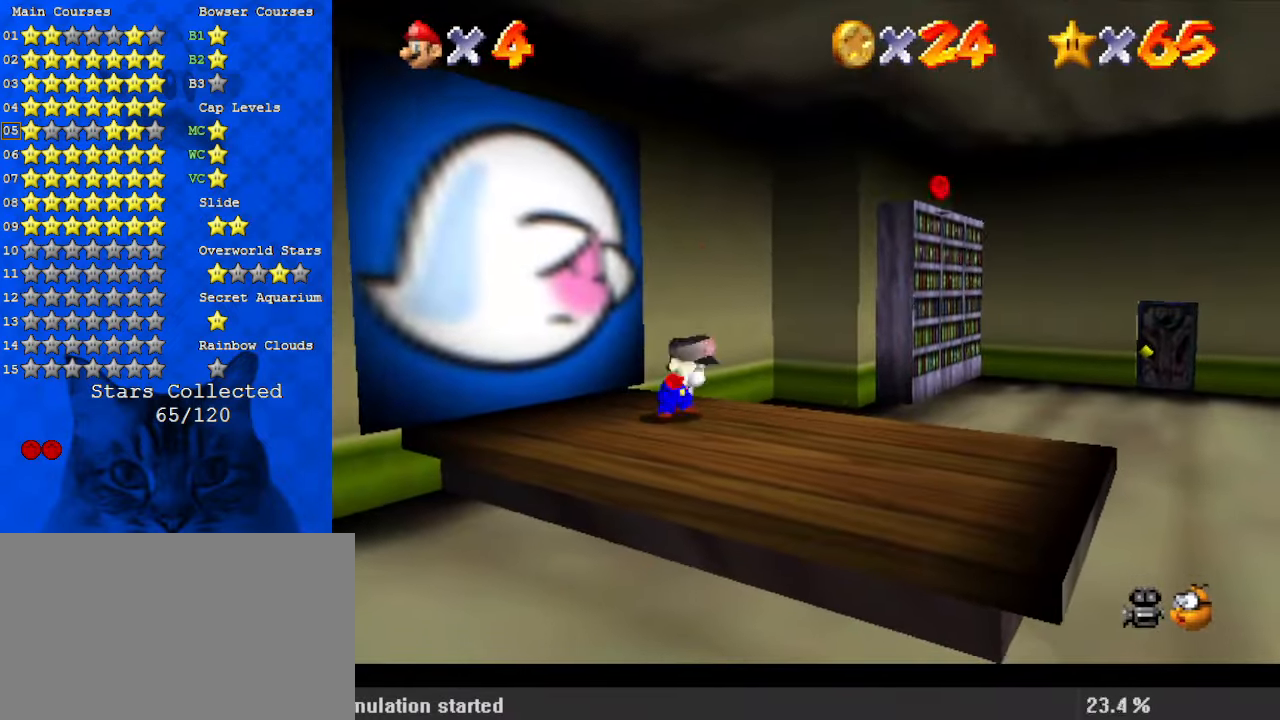
{"keys": [], "events": []}
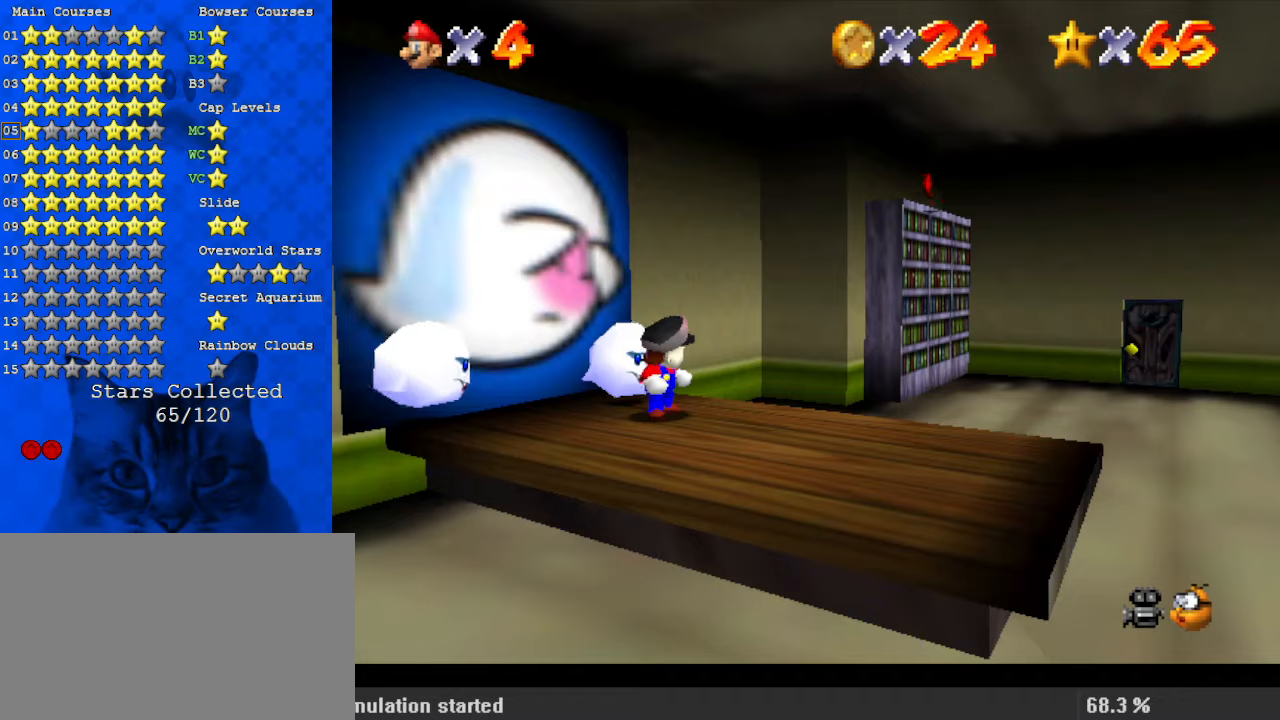
{"keys": ["left", "shift", "y"], "events": [[34, "shift", "down"], [134, "down", "down"], [134, "shift", "up"], [167, "left", "down"], [167, "shift", "down"], [300, "down", "up"], [367, "shift", "up"], [367, "y", "down"], [500, "shift", "down"]]}
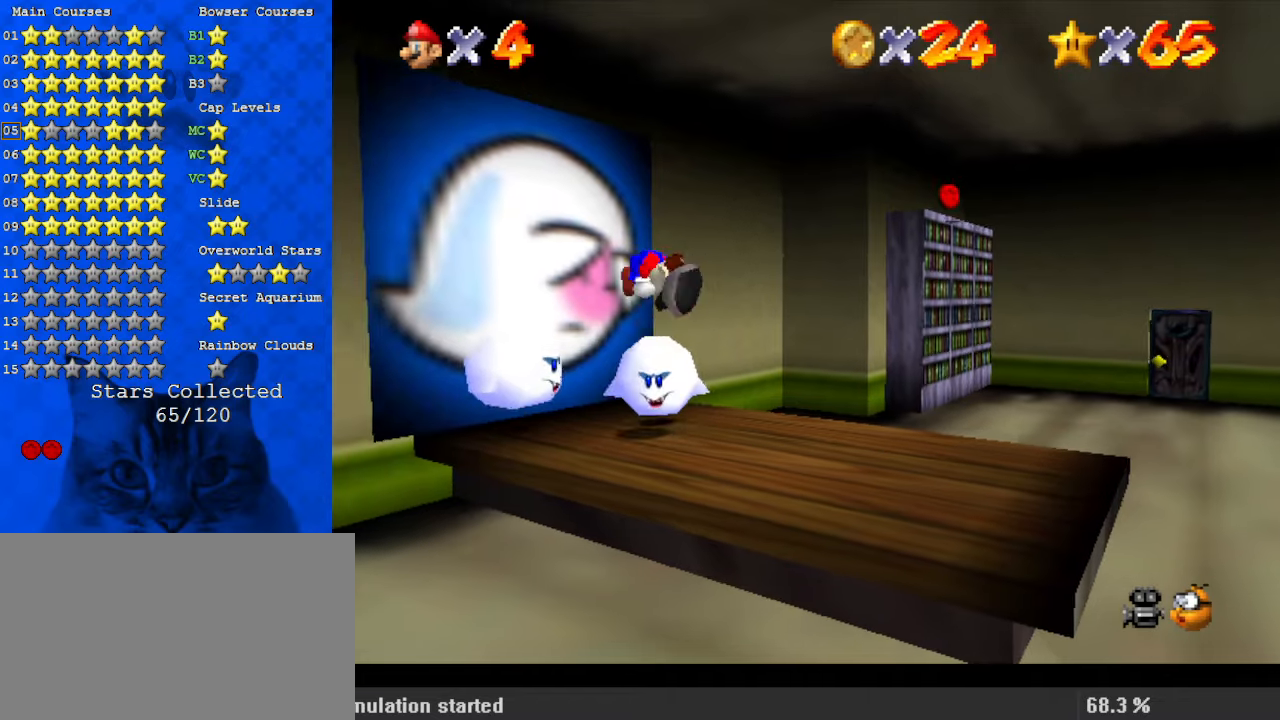
{"keys": [], "events": [[100, "y", "up"], [167, "shift", "up"], [400, "left", "up"]]}
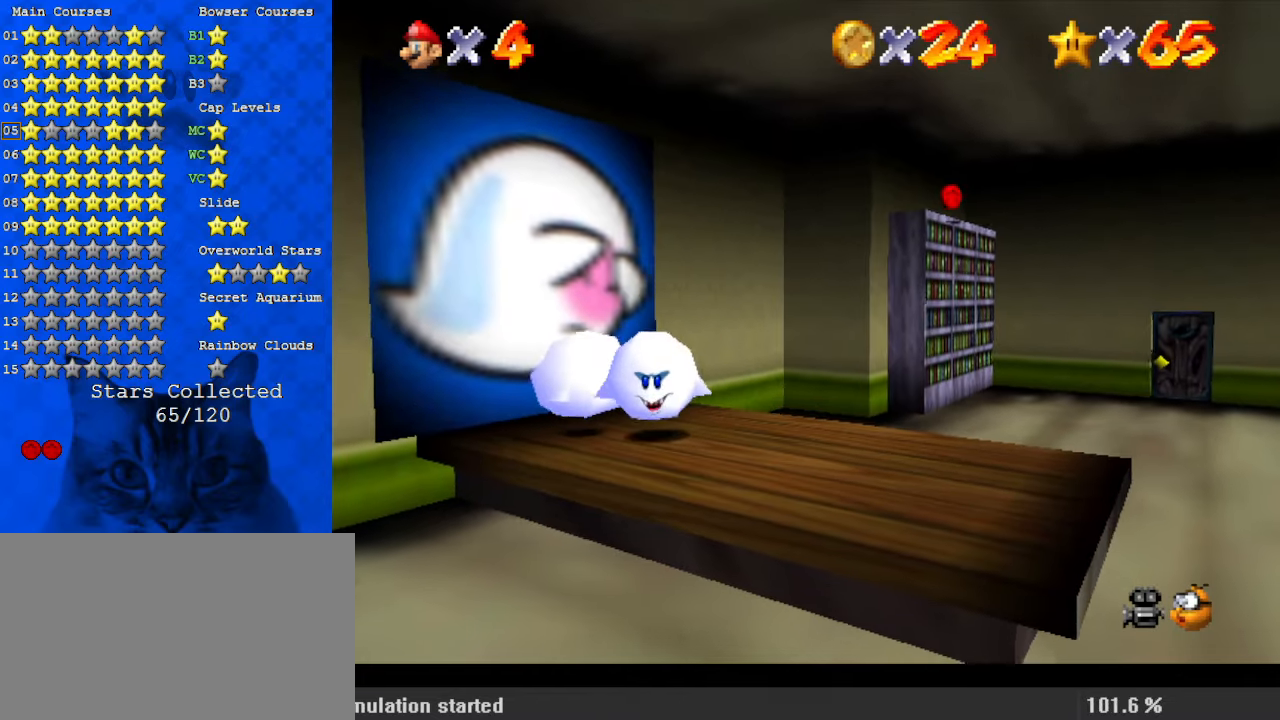
{"keys": [], "events": []}
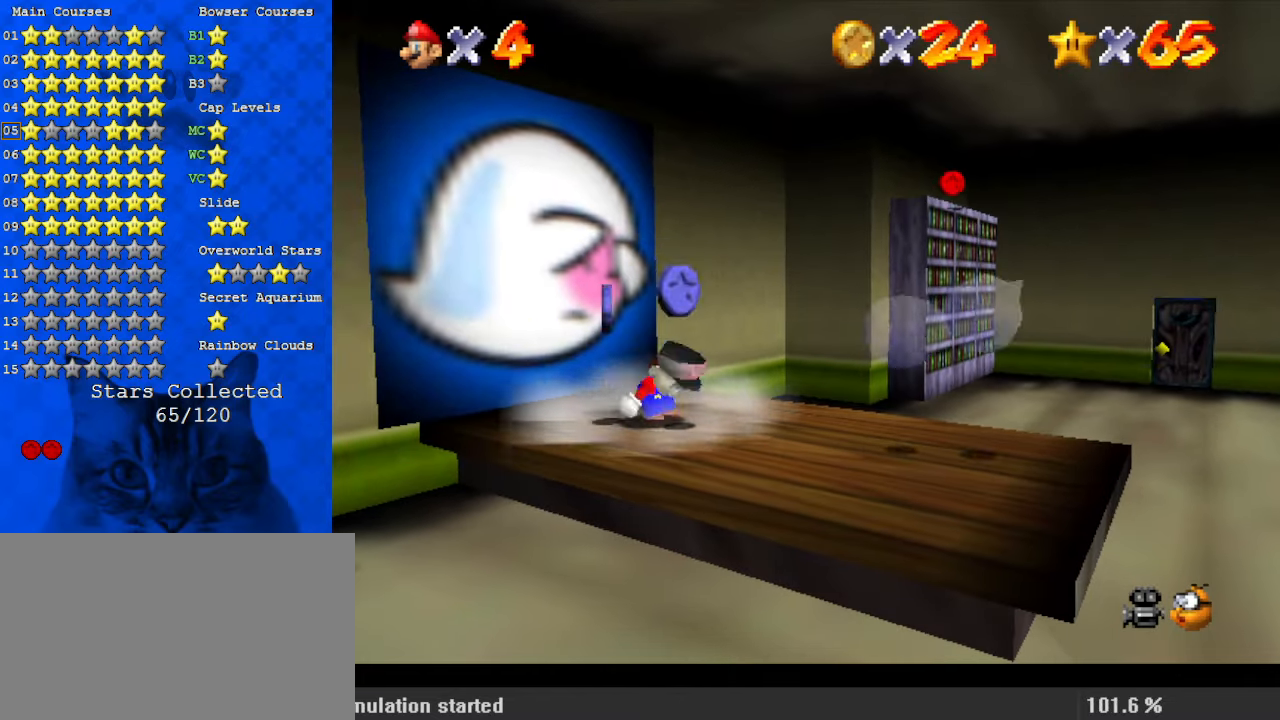
{"keys": ["down"], "events": [[300, "down", "down"]]}
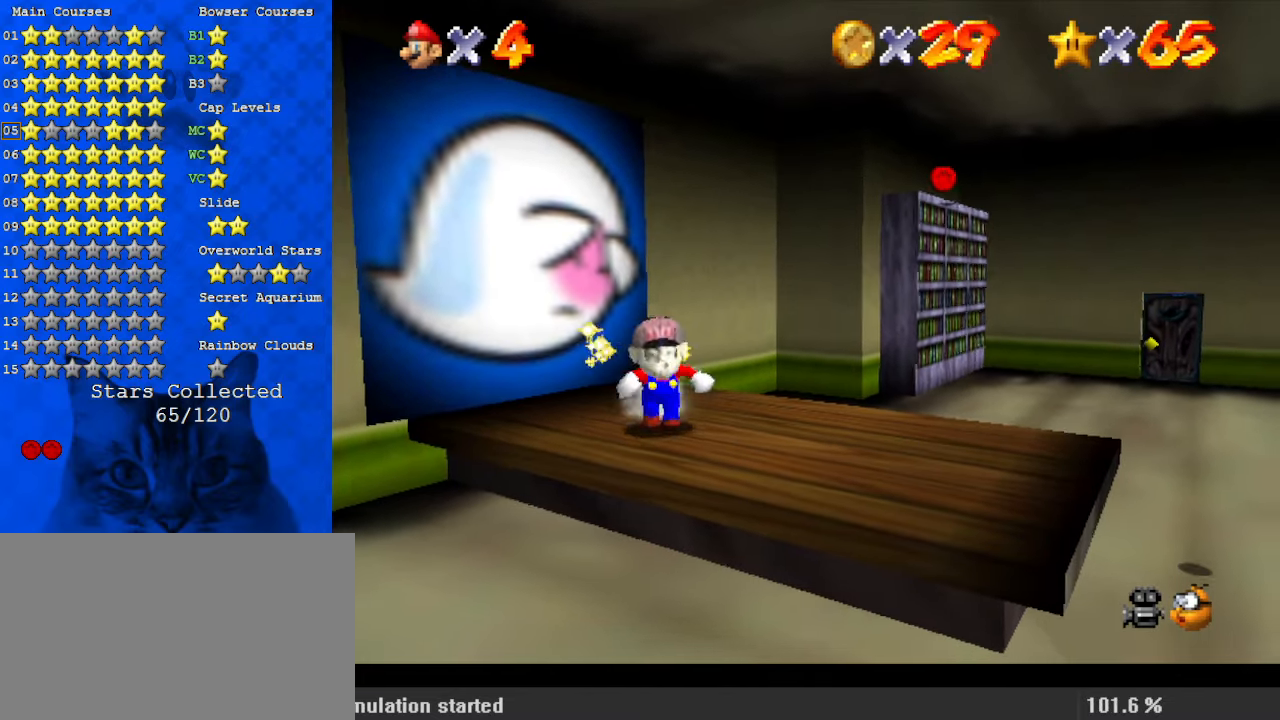
{"keys": ["right"], "events": [[67, "right", "down"], [434, "down", "up"]]}
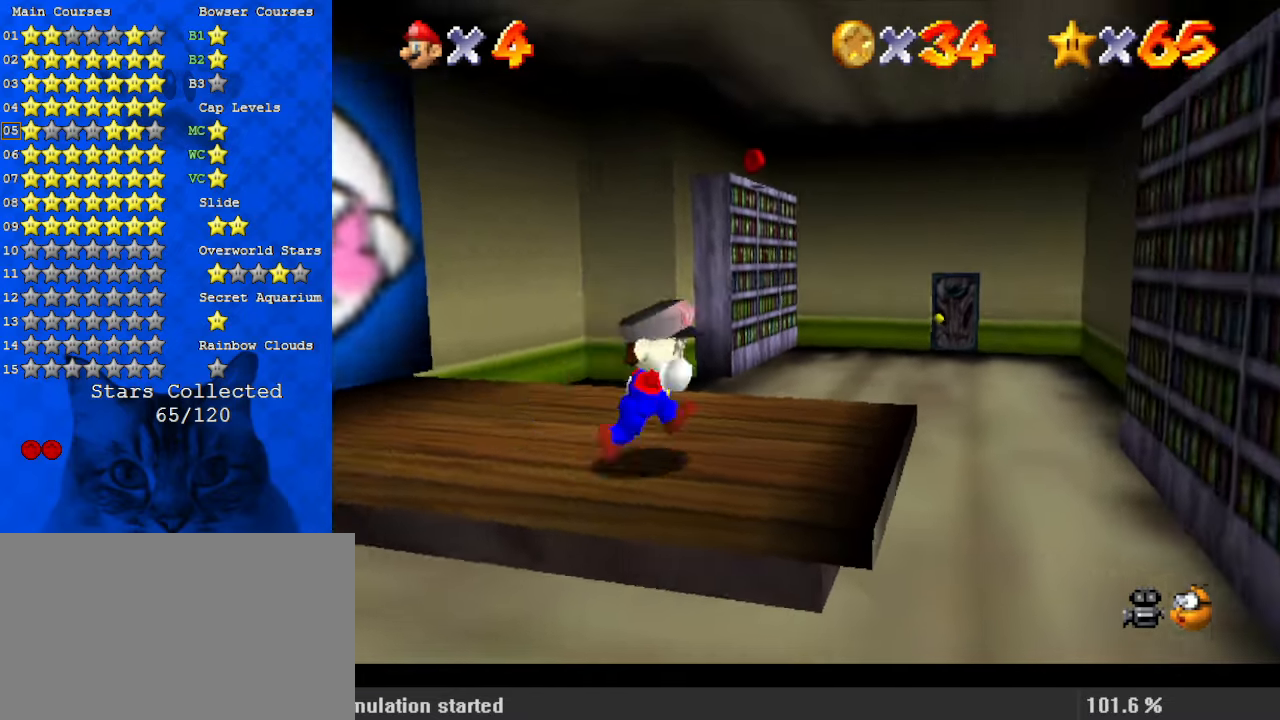
{"keys": ["up"], "events": [[34, "up", "down"], [134, "right", "up"]]}
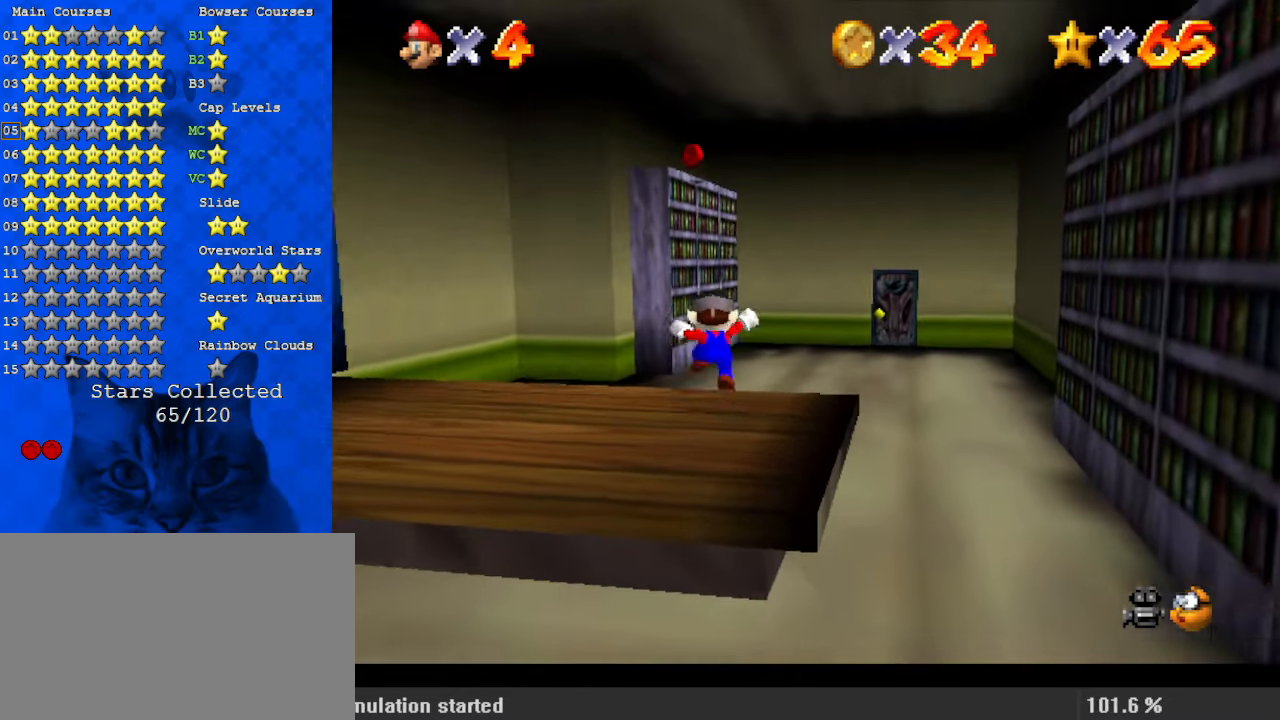
{"keys": ["down", "shift"], "events": [[334, "shift", "down"], [400, "up", "up"], [500, "down", "down"]]}
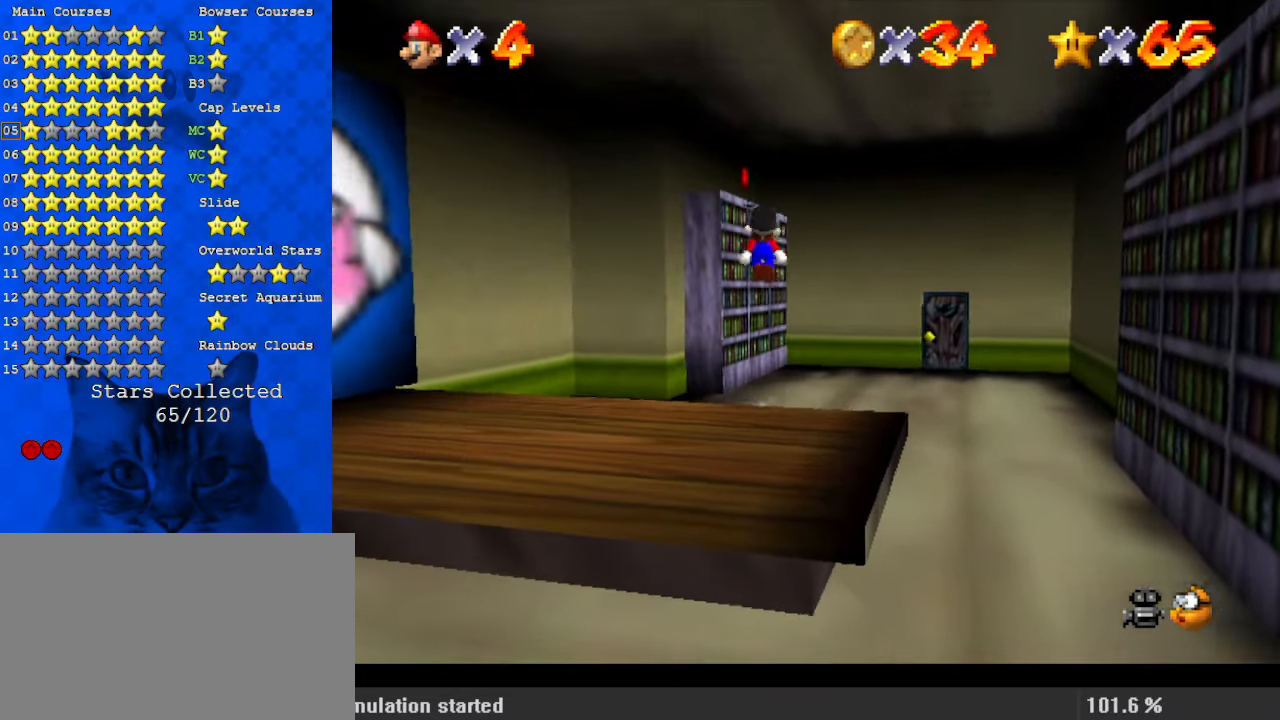
{"keys": ["c", "left", "up"], "events": [[34, "left", "down"], [100, "down", "up"], [200, "up", "down"], [234, "left", "up"], [267, "ctrl", "down"], [334, "left", "down"], [367, "shift", "up"], [434, "ctrl", "up"], [500, "c", "down"]]}
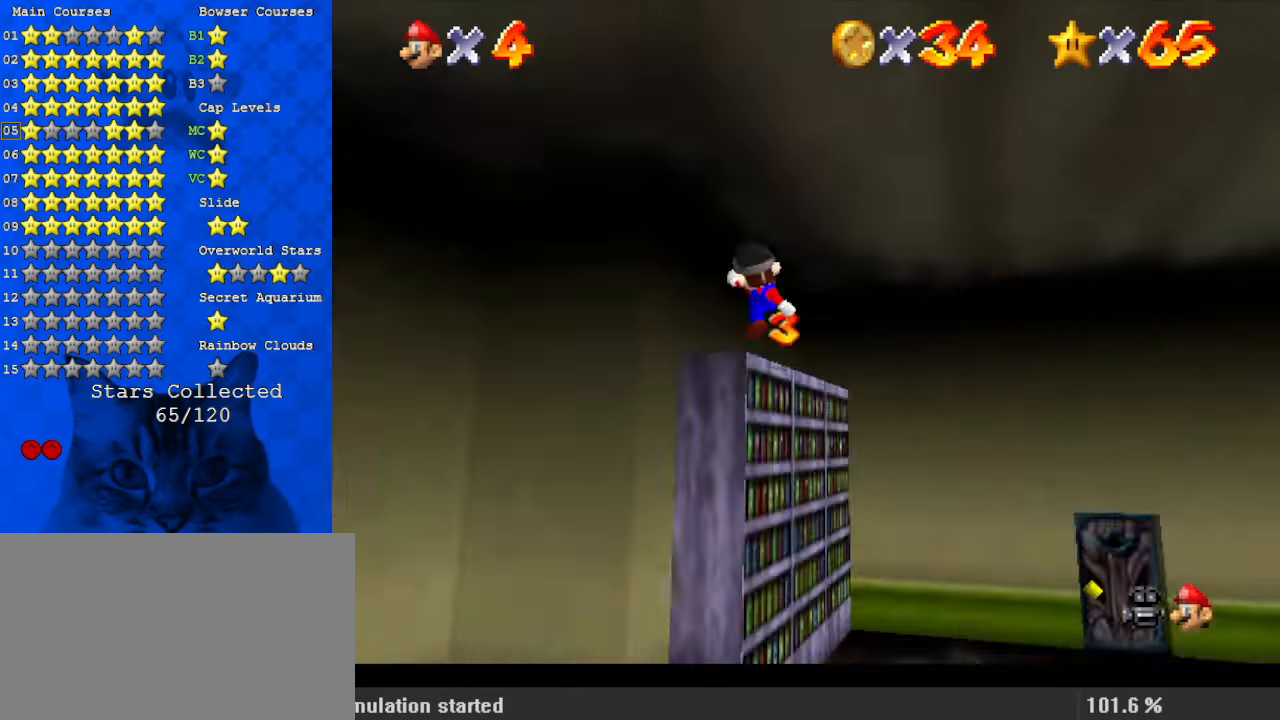
{"keys": ["right"], "events": [[67, "left", "up"], [67, "up", "up"], [134, "up", "down"], [200, "c", "up"], [200, "right", "down"], [300, "up", "up"]]}
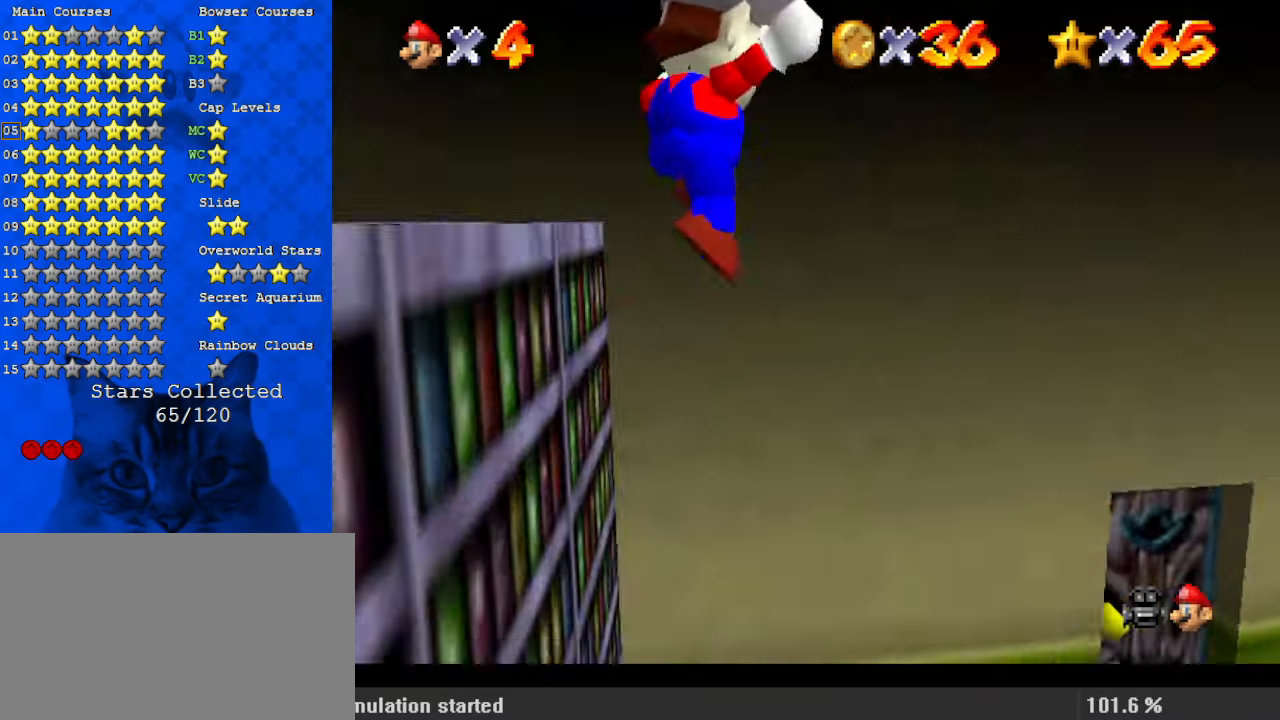
{"keys": ["up"], "events": [[200, "up", "down"], [434, "right", "up"]]}
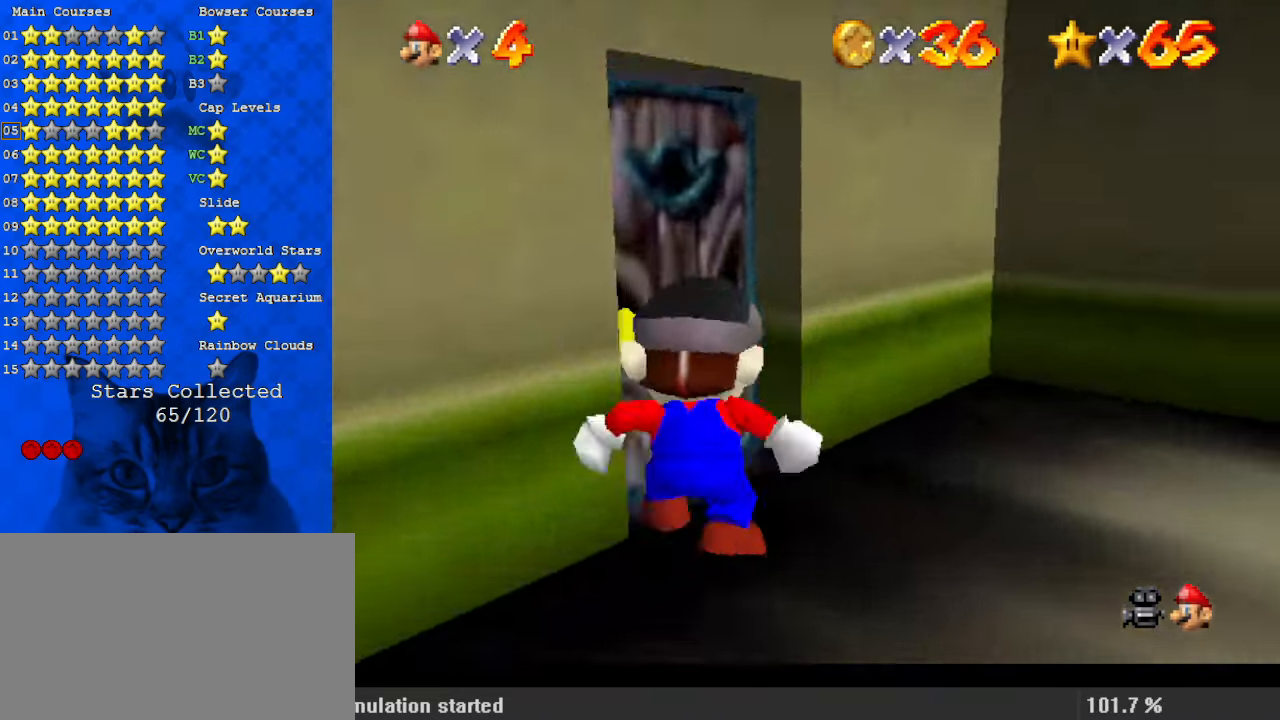
{"keys": ["right"], "events": [[34, "c", "down"], [67, "left", "down"], [134, "c", "up"], [267, "left", "up"], [434, "right", "down"], [500, "up", "up"]]}
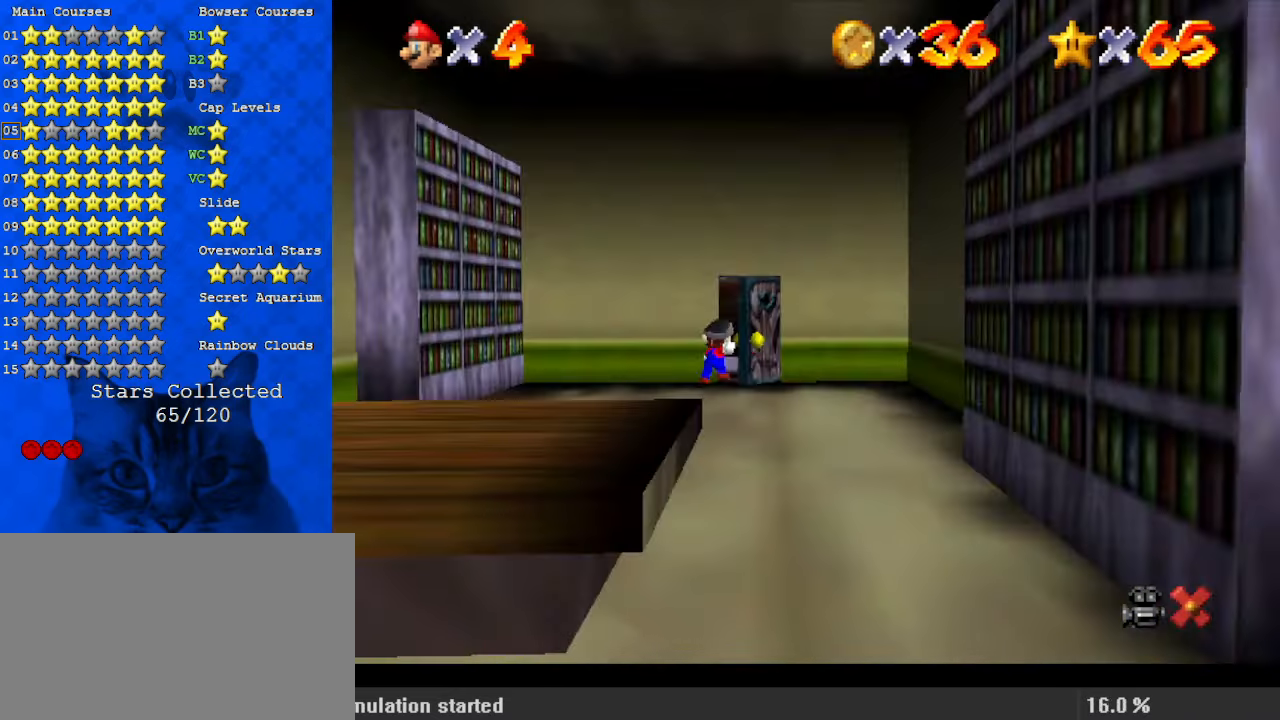
{"keys": ["right", "shift", "up"], "events": [[367, "shift", "down"], [400, "up", "down"]]}
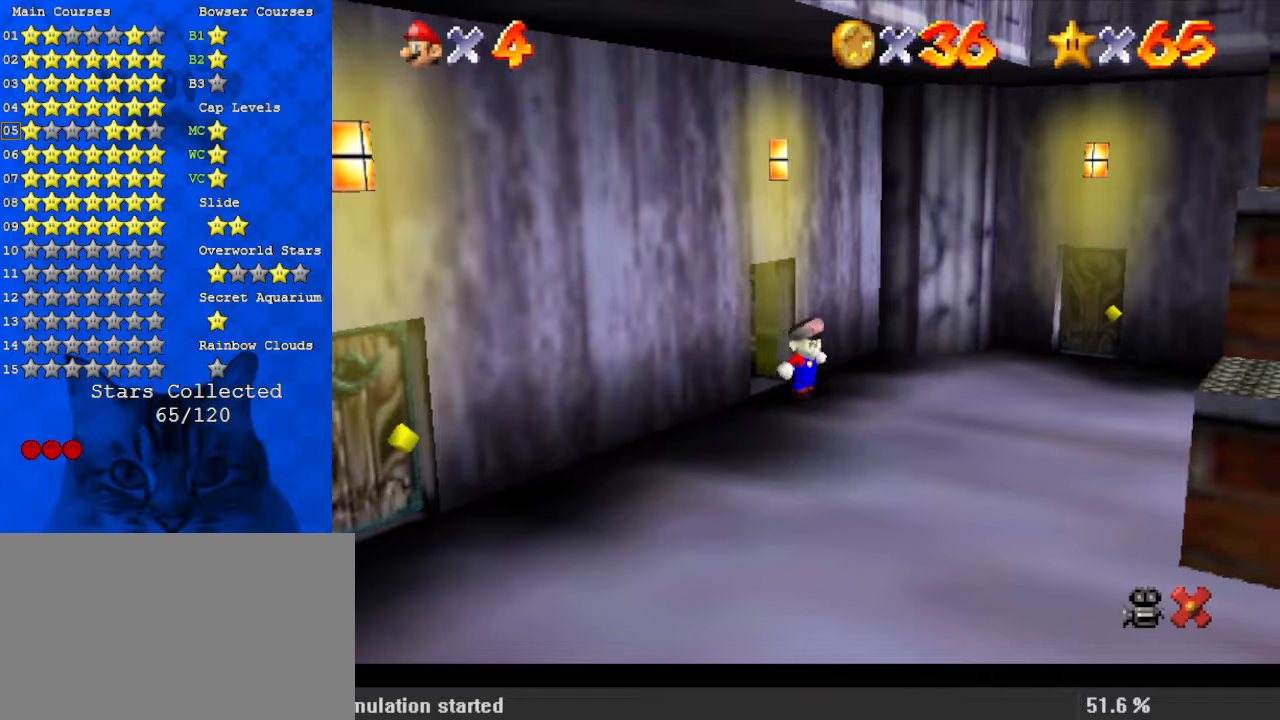
{"keys": ["right", "up"], "events": [[267, "shift", "up"]]}
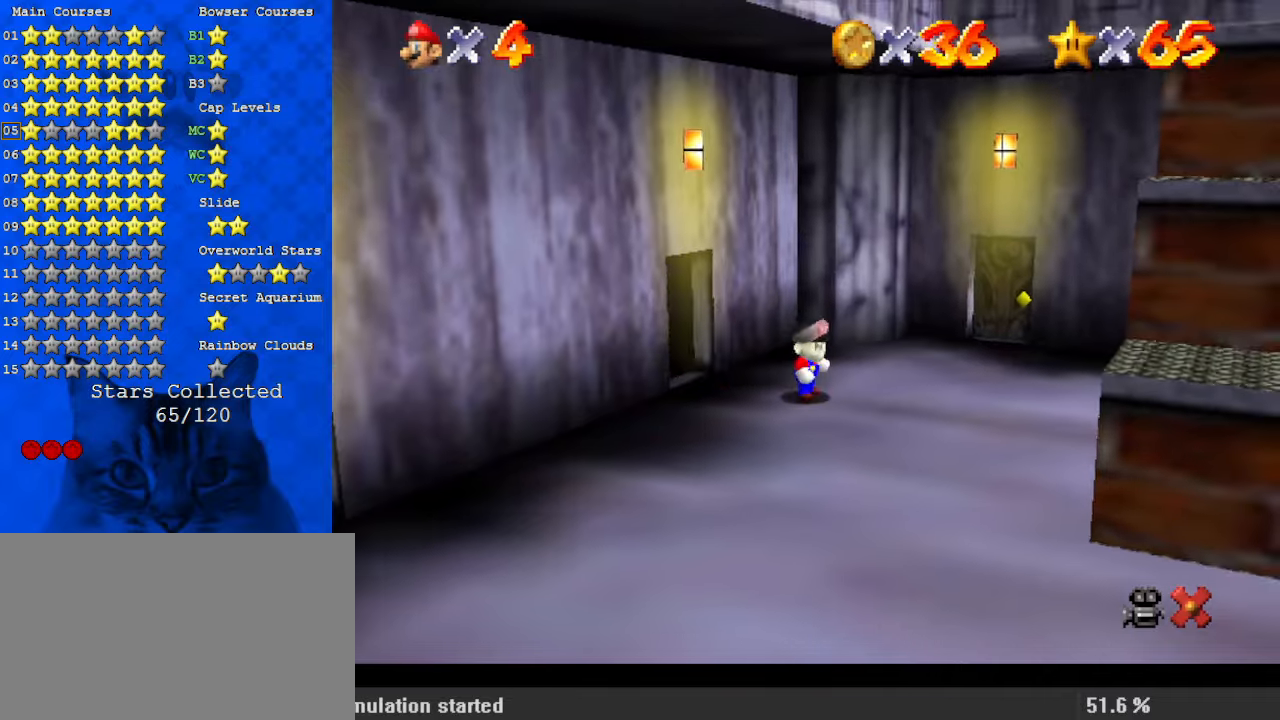
{"keys": ["right", "up"], "events": [[200, "shift", "down"], [367, "ctrl", "down"], [467, "shift", "up"], [500, "ctrl", "up"]]}
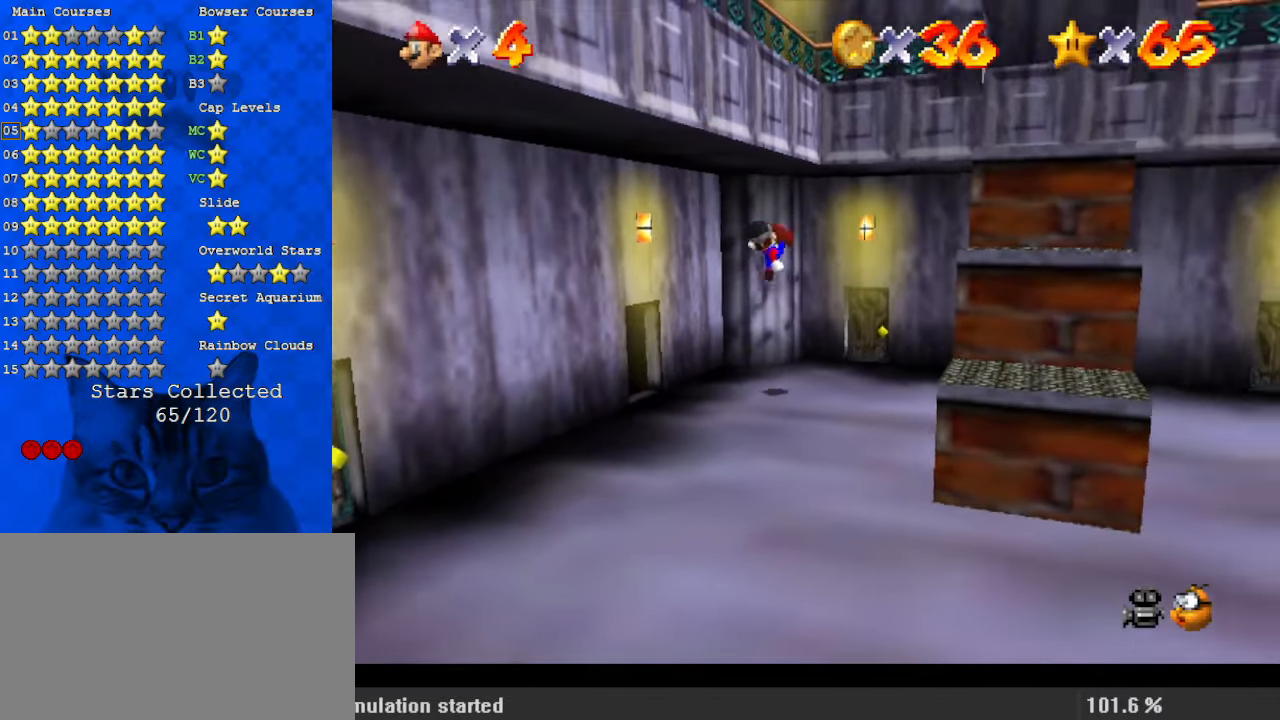
{"keys": ["up"], "events": [[467, "right", "up"]]}
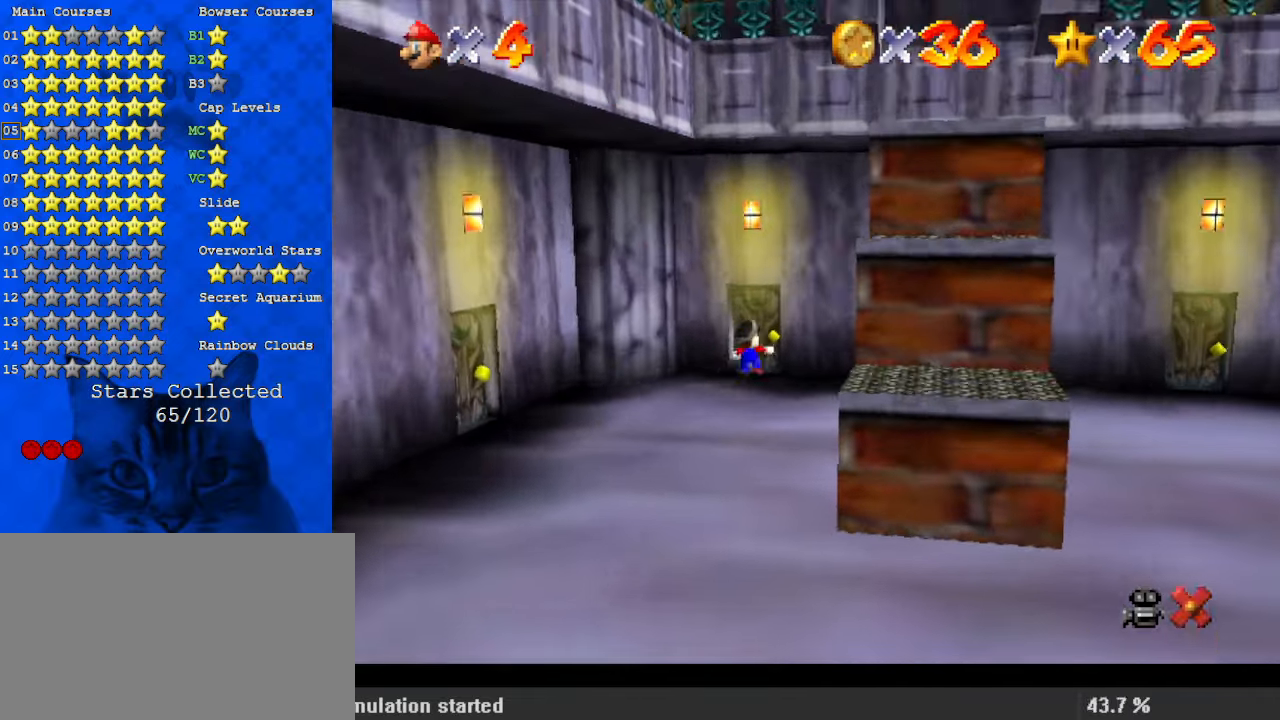
{"keys": ["down"], "events": [[400, "up", "up"], [500, "down", "down"]]}
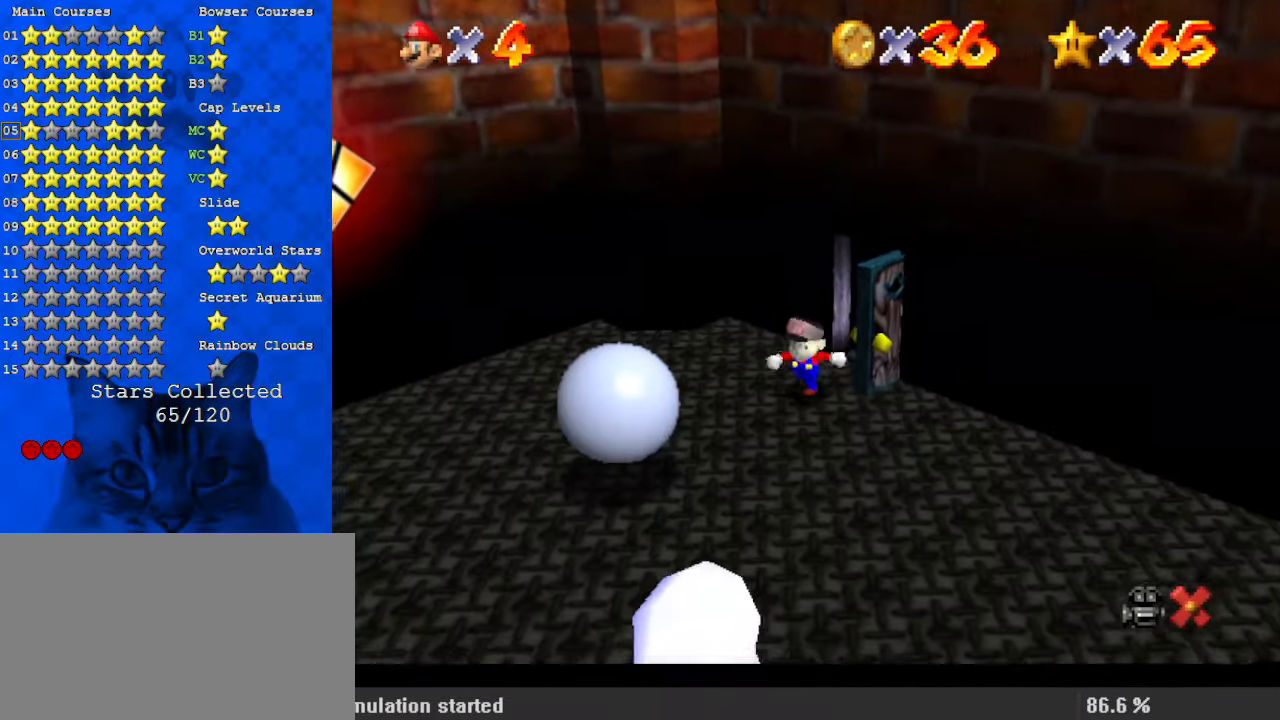
{"keys": ["down"], "events": []}
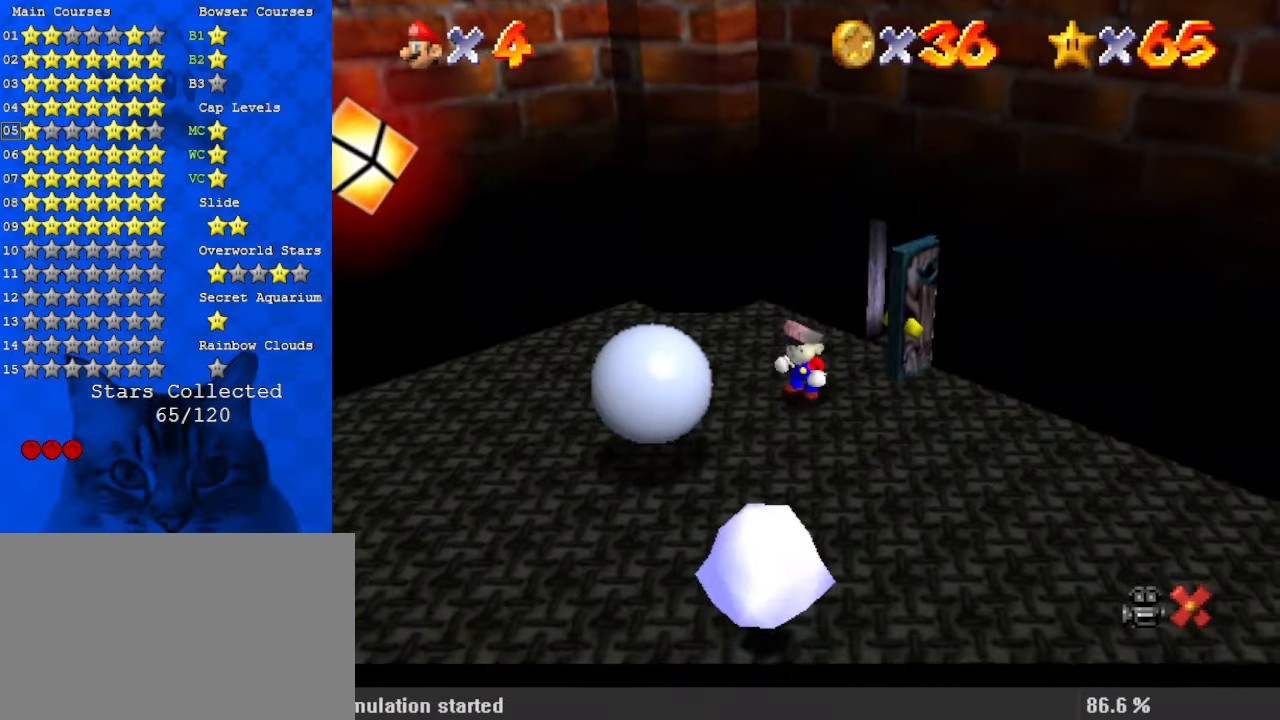
{"keys": ["down", "left", "y"], "events": [[400, "left", "down"], [500, "y", "down"]]}
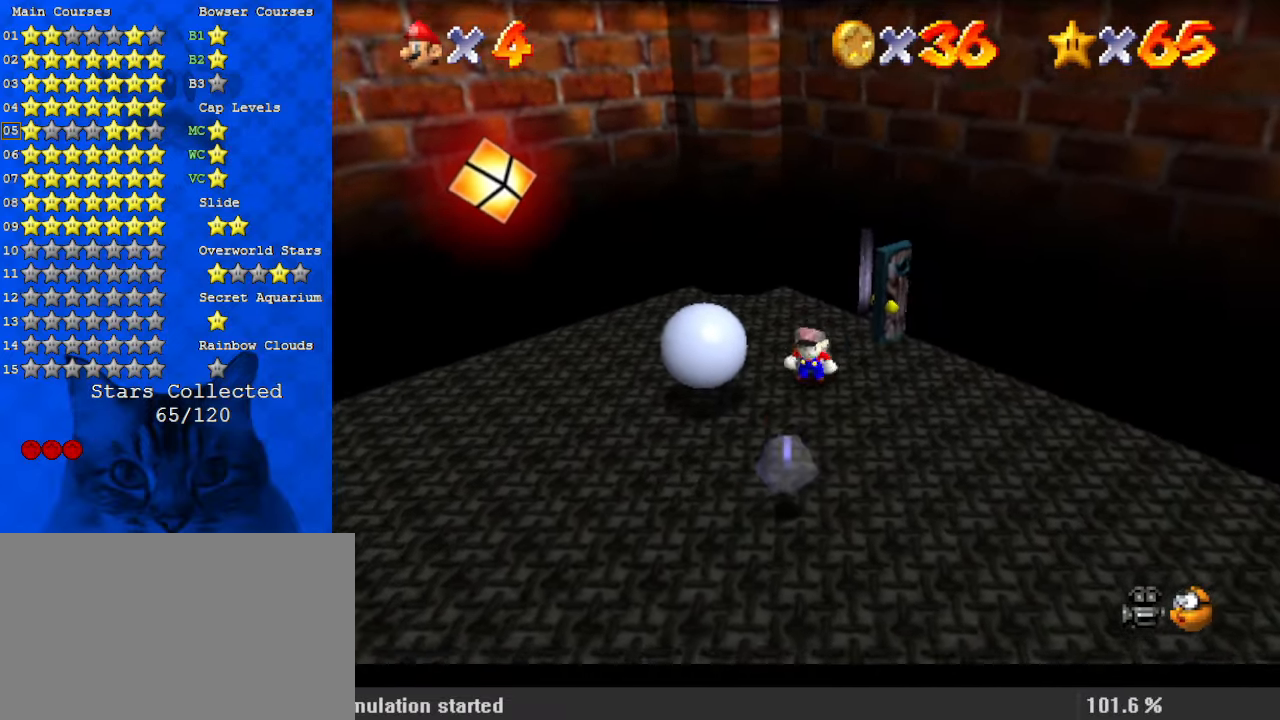
{"keys": ["up"], "events": [[34, "ctrl", "down"], [100, "left", "up"], [134, "y", "up"], [234, "ctrl", "up"], [267, "down", "up"], [367, "up", "down"]]}